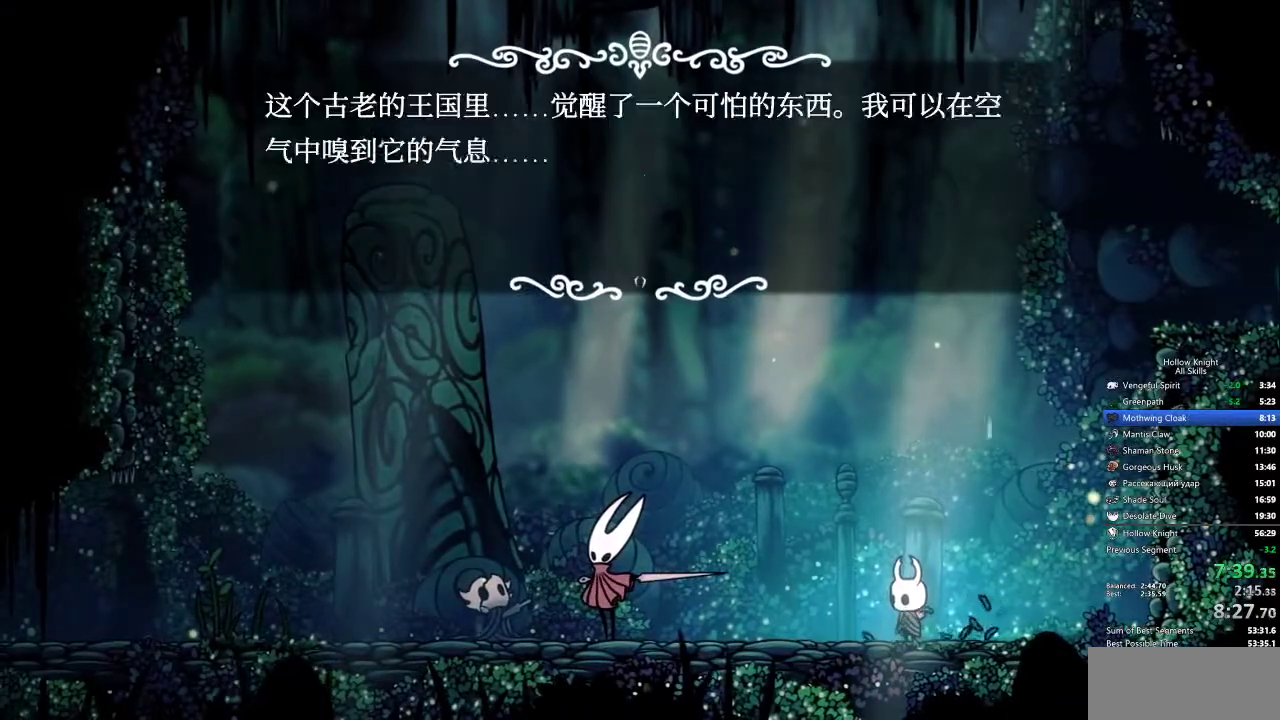
Gameplay with keyboard; each line is a JSON object with the keys held at the frame after it. "events" lists presses ("down") and releases ("up") of "cdash", "dash", "dnail", "down", "heal", "inv", "jump", "left", "nail", "right", "spell" and "up" between this image and that frame as [ms after this image, input, new state], when the widget could be followed in between. No other keys are recorded. Mouse input is not recorded. Key names are as the overlay labels them; some are game actions (e.g. jump) rather than physical keys.
{"keys": ["left", "nail"], "events": [[50, "heal", "down"], [50, "jump", "down"], [100, "heal", "up"], [100, "jump", "up"], [150, "heal", "down"], [150, "nail", "down"], [200, "heal", "up"], [200, "jump", "down"], [200, "nail", "up"], [283, "heal", "down"], [283, "jump", "up"], [333, "heal", "up"], [333, "nail", "down"], [383, "heal", "down"], [383, "jump", "down"], [383, "nail", "up"], [433, "jump", "up"], [467, "heal", "up"], [467, "nail", "down"]]}
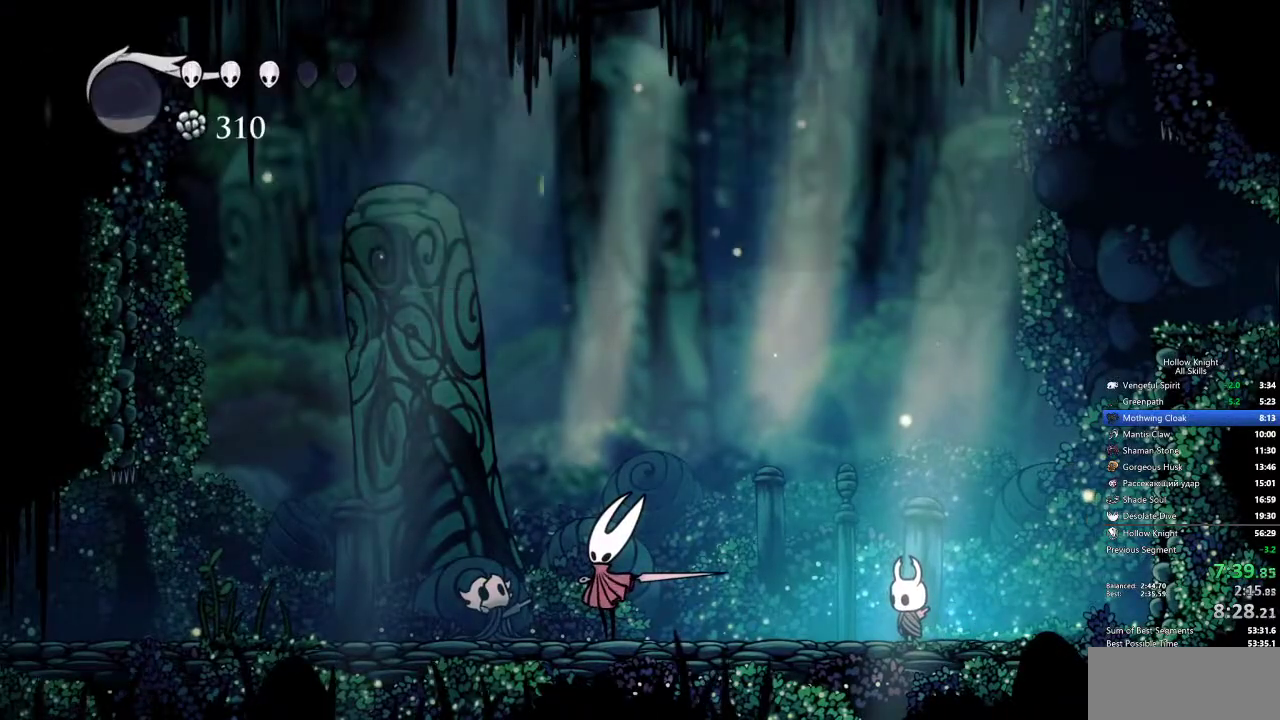
{"keys": ["left", "up"], "events": [[17, "nail", "up"], [250, "up", "down"]]}
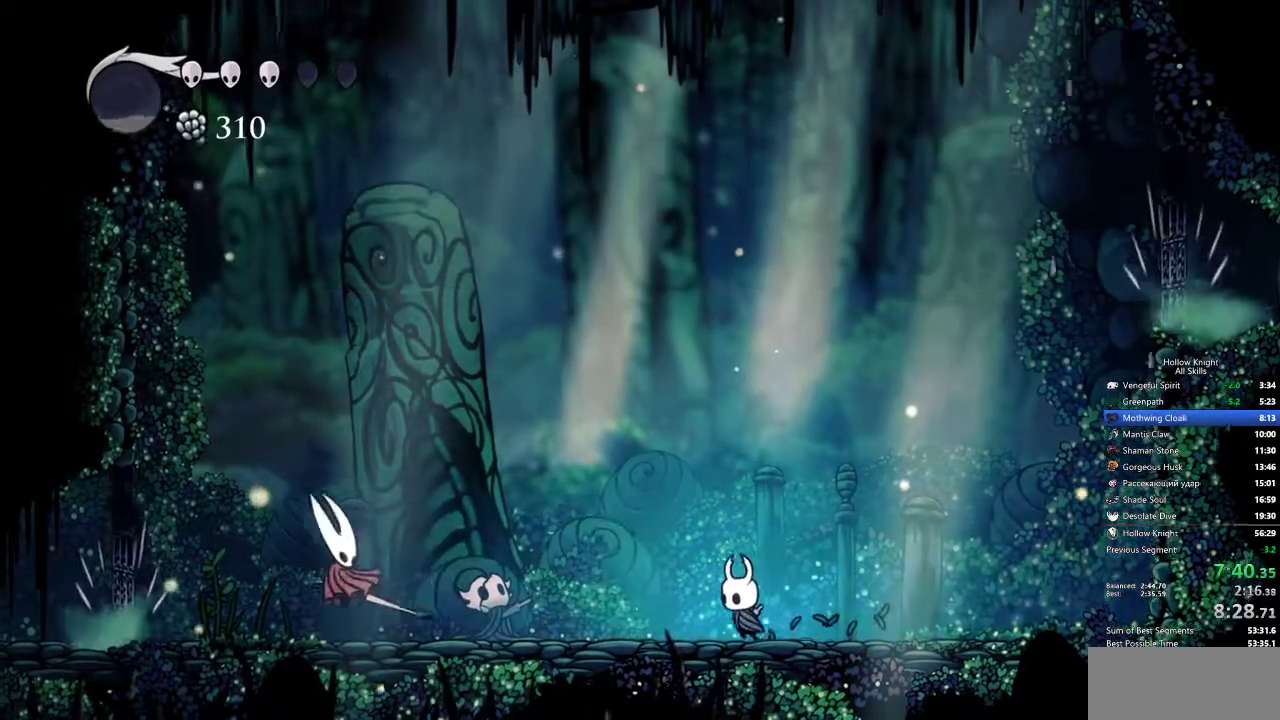
{"keys": ["left", "up"], "events": []}
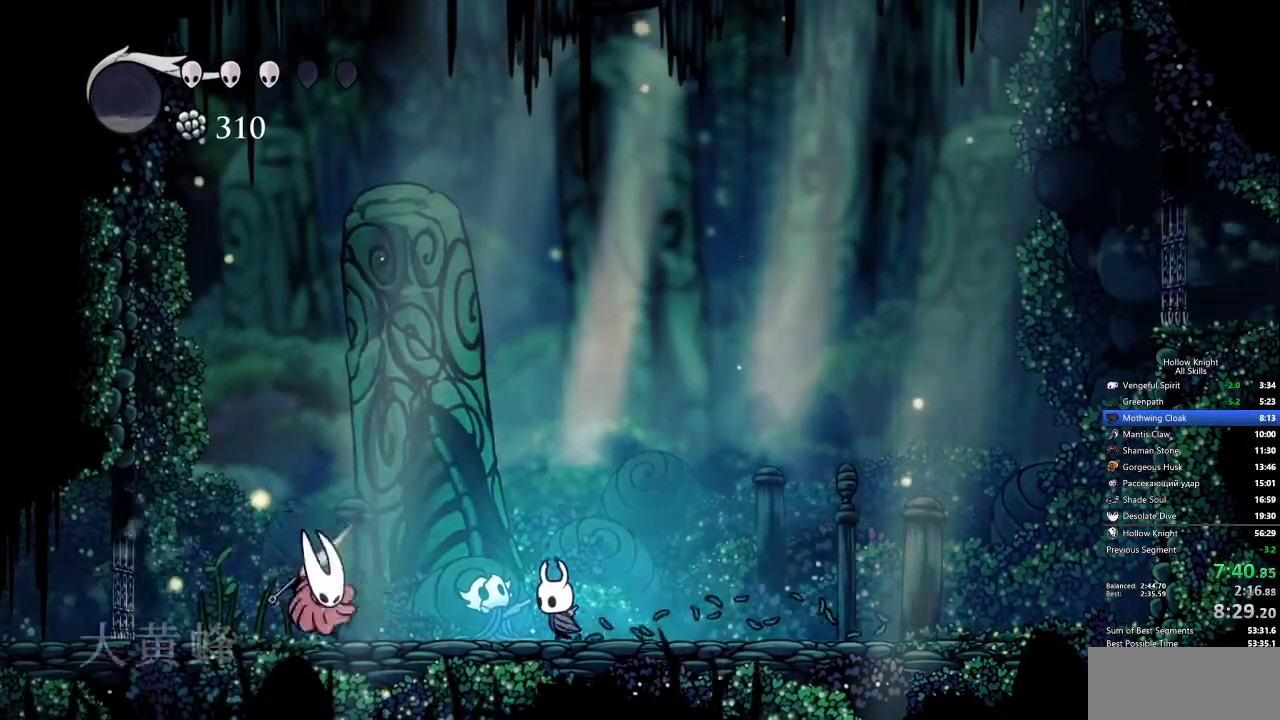
{"keys": ["nail"], "events": [[417, "nail", "down"], [467, "left", "up"], [467, "up", "up"]]}
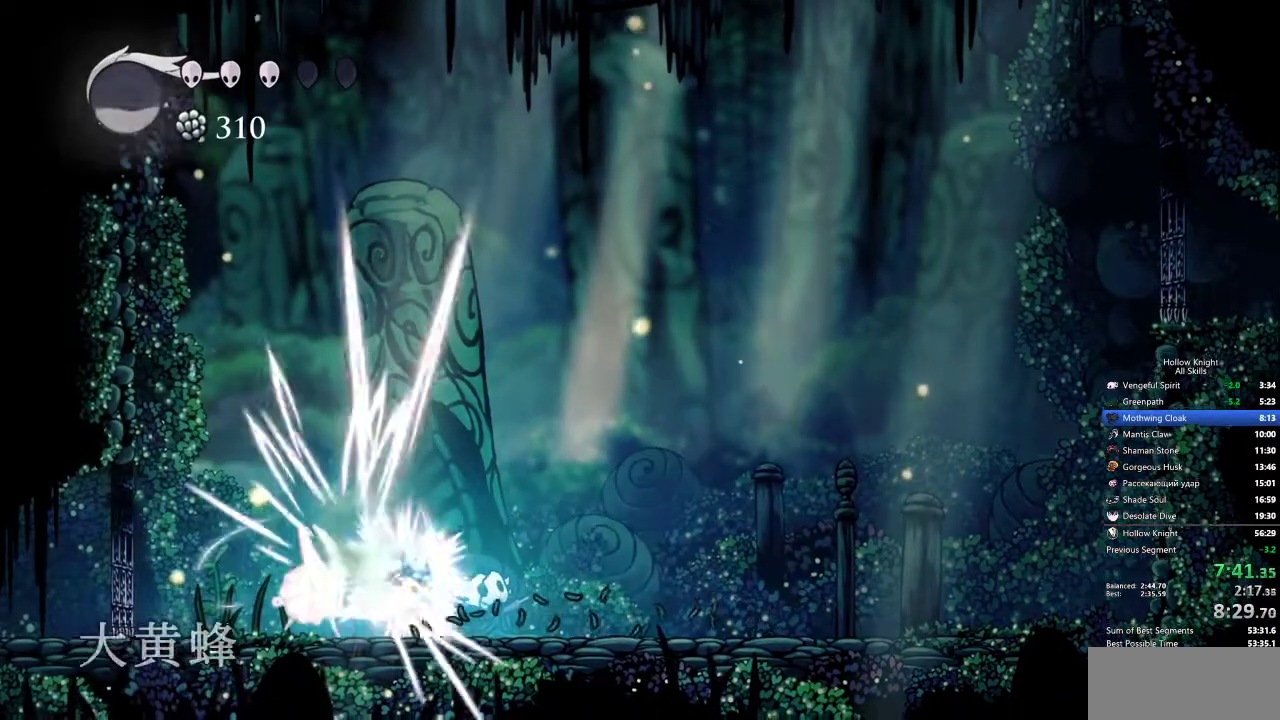
{"keys": ["spell"], "events": [[17, "nail", "up"], [300, "nail", "down"], [383, "nail", "up"], [483, "spell", "down"]]}
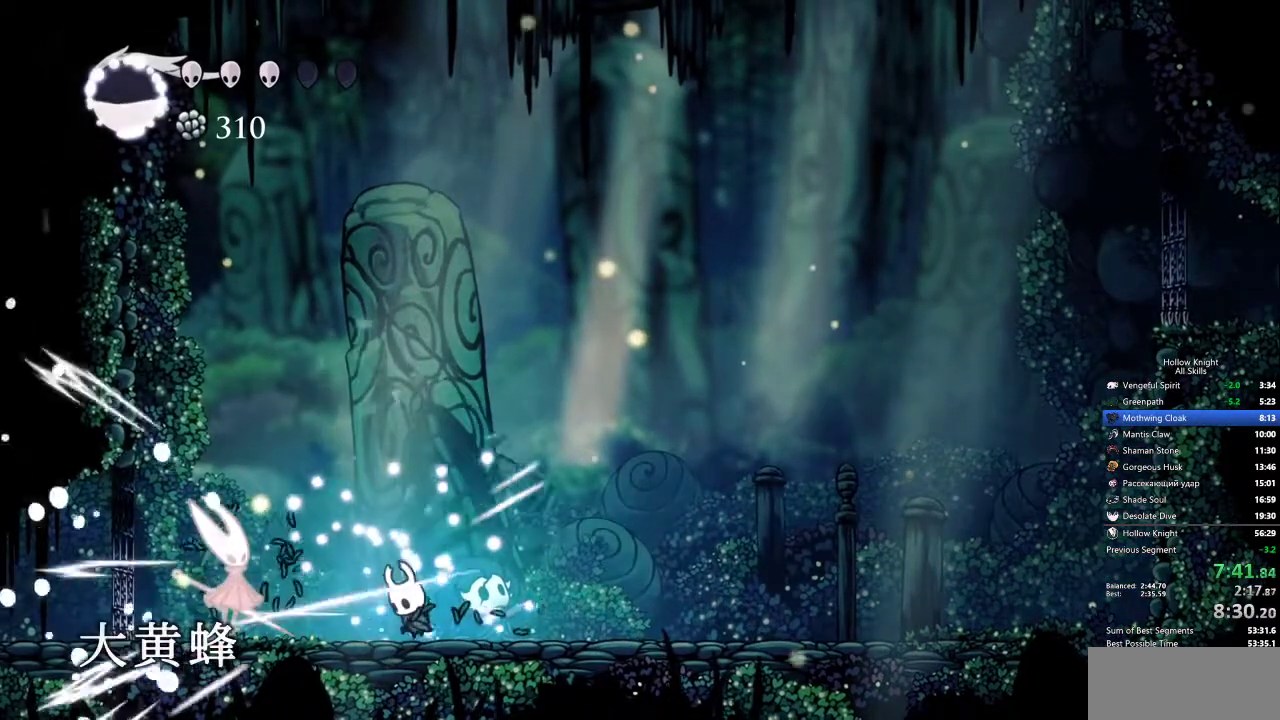
{"keys": ["left"], "events": [[67, "spell", "up"], [167, "left", "down"]]}
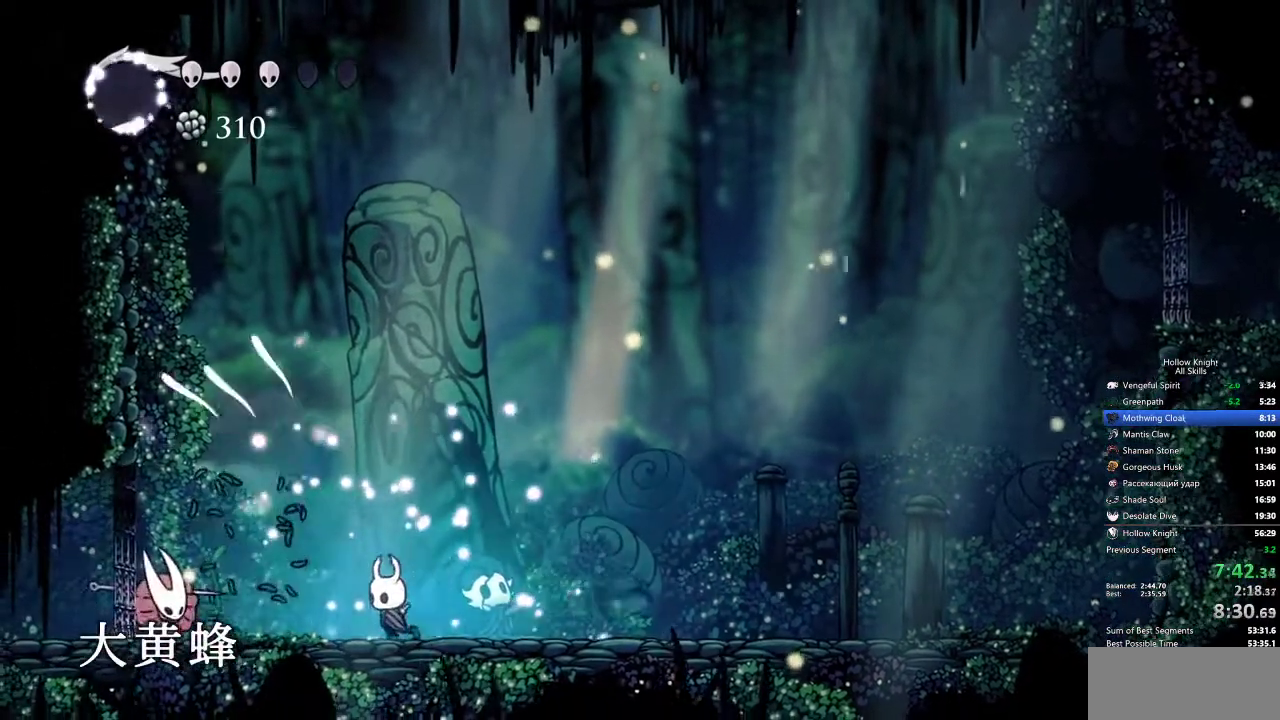
{"keys": ["jump"], "events": [[150, "nail", "down"], [233, "jump", "down"], [233, "left", "up"], [233, "nail", "up"]]}
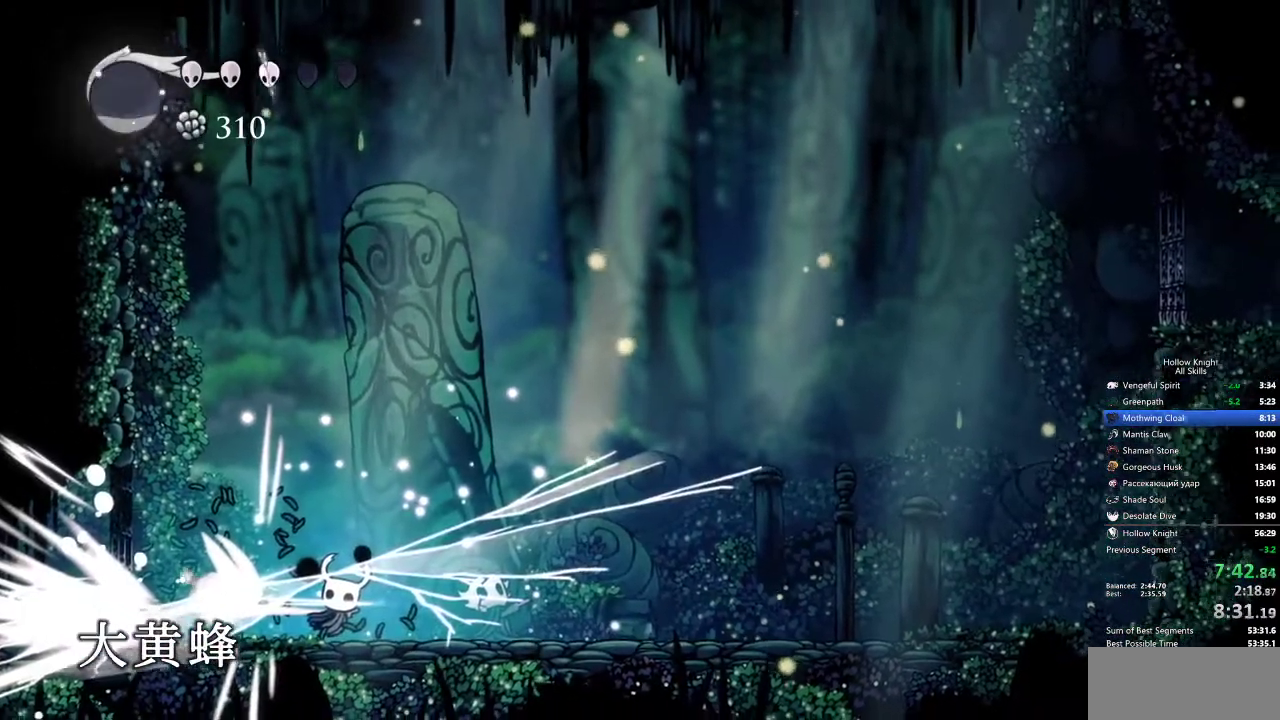
{"keys": ["right"], "events": [[17, "jump", "up"], [433, "right", "down"]]}
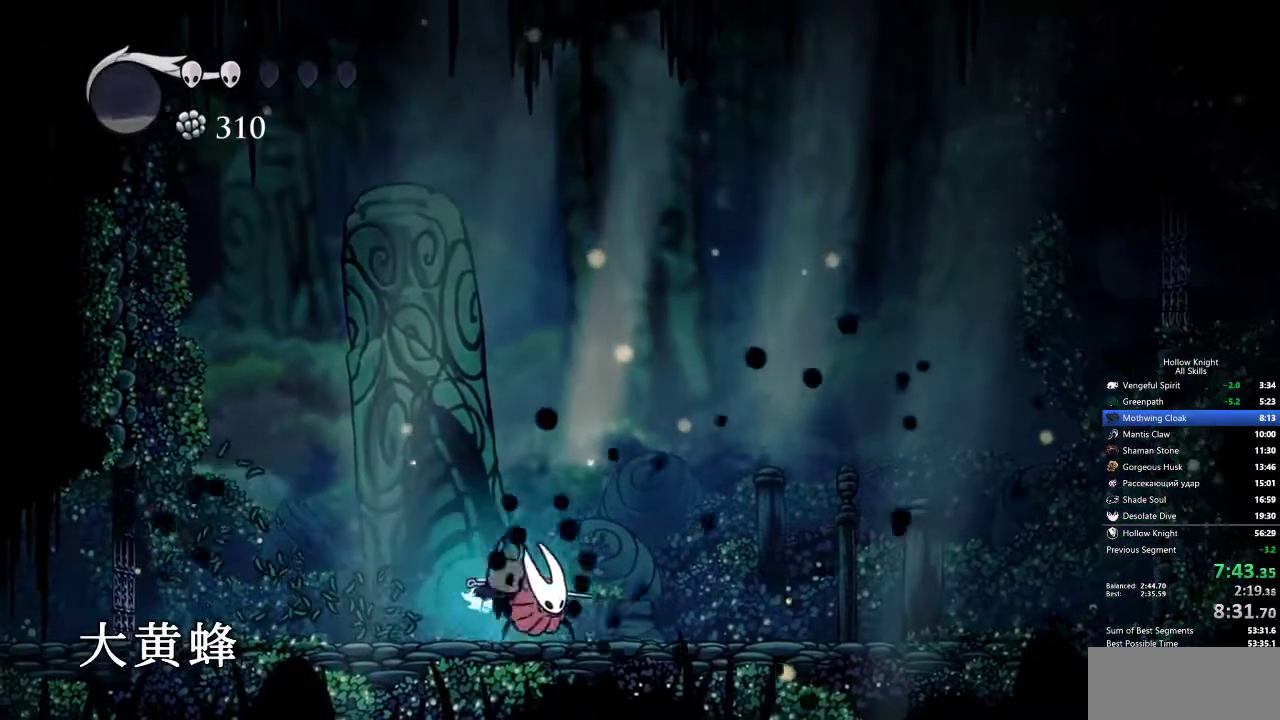
{"keys": ["right"], "events": [[83, "nail", "down"], [83, "right", "up"], [167, "nail", "up"], [367, "right", "down"]]}
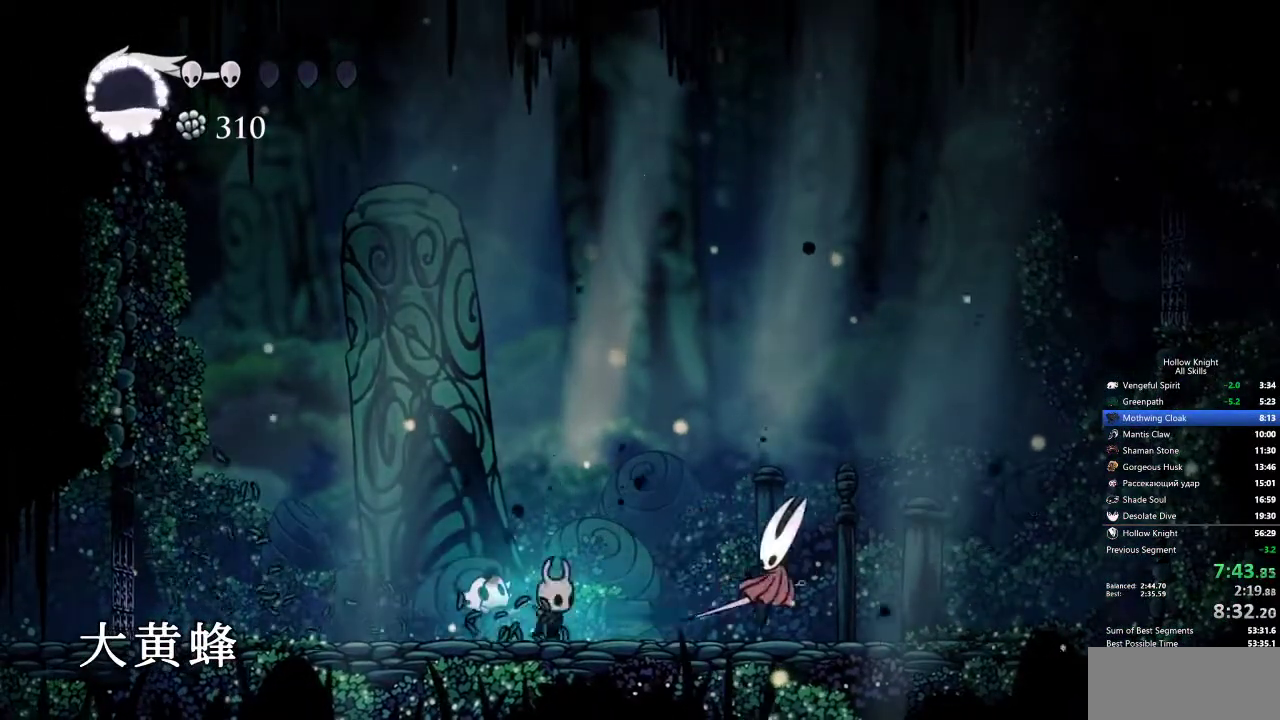
{"keys": [], "events": [[50, "nail", "down"], [133, "nail", "up"], [367, "right", "up"], [367, "spell", "down"], [417, "spell", "up"]]}
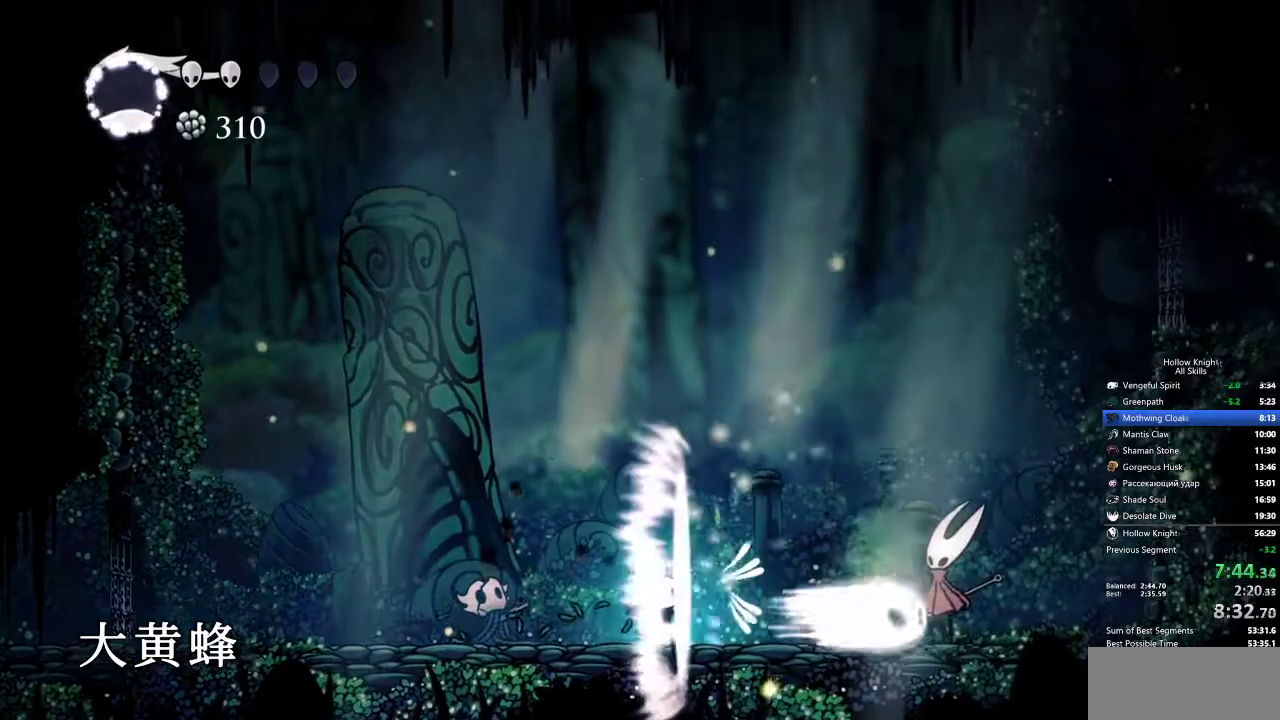
{"keys": ["right"], "events": [[100, "right", "down"]]}
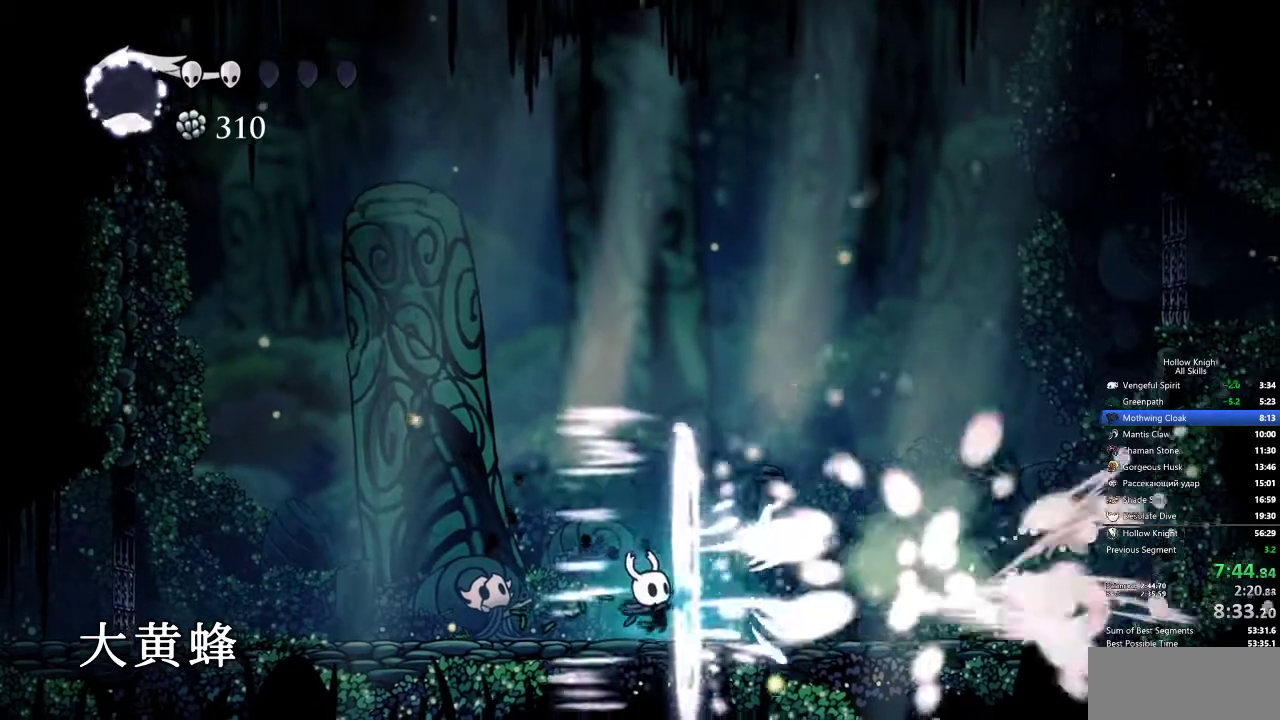
{"keys": ["right"], "events": []}
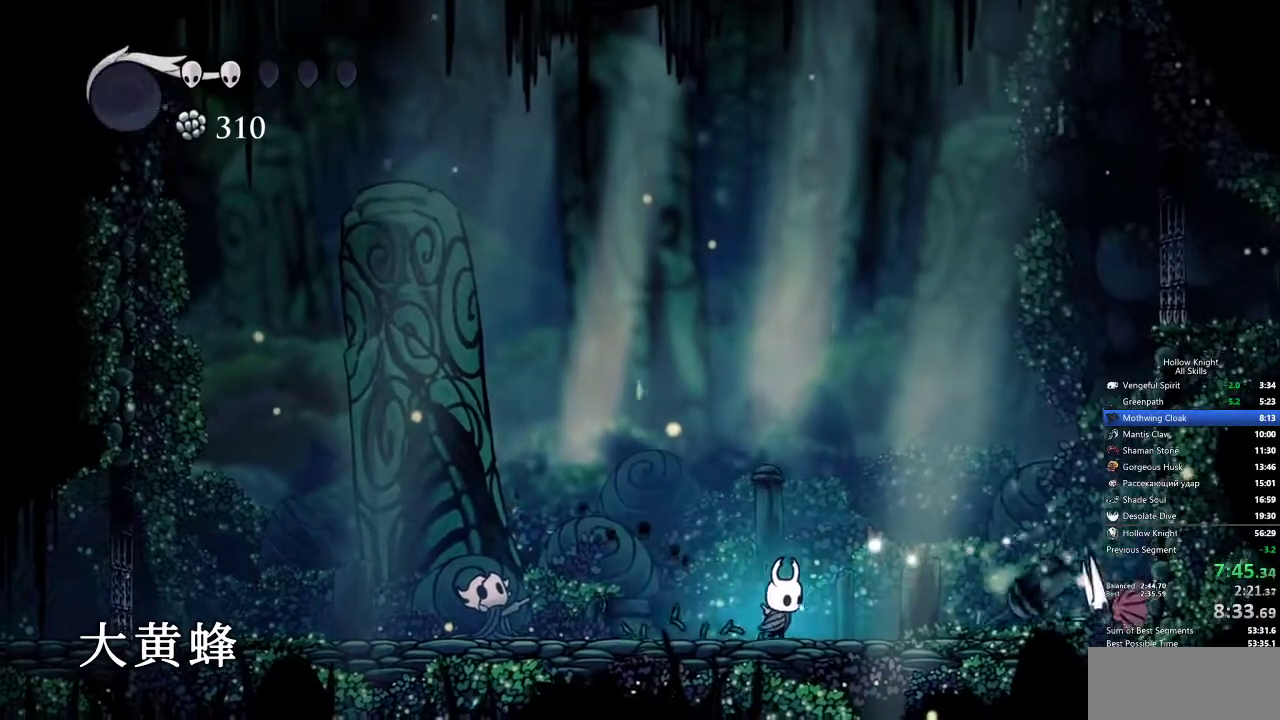
{"keys": ["right"], "events": []}
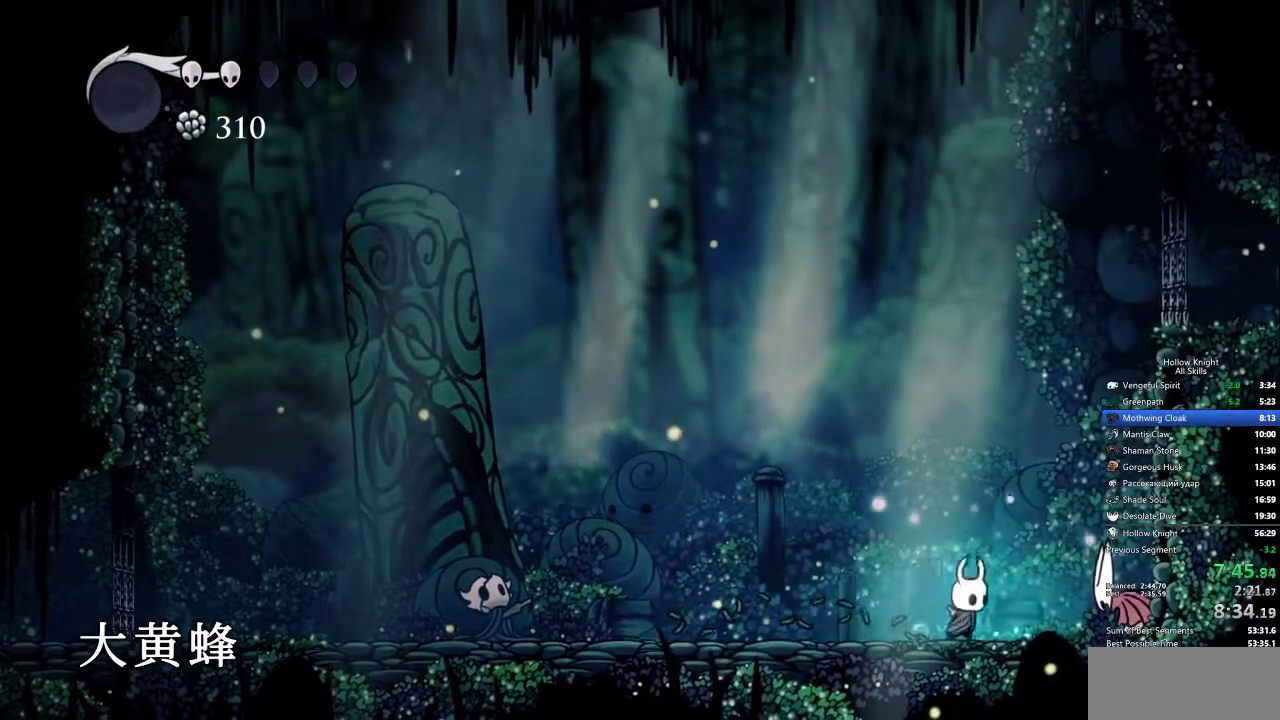
{"keys": ["nail", "right"], "events": [[67, "left", "down"], [67, "nail", "down"], [117, "right", "up"], [167, "nail", "up"], [217, "jump", "down"], [350, "left", "up"], [350, "right", "down"], [483, "jump", "up"], [483, "nail", "down"]]}
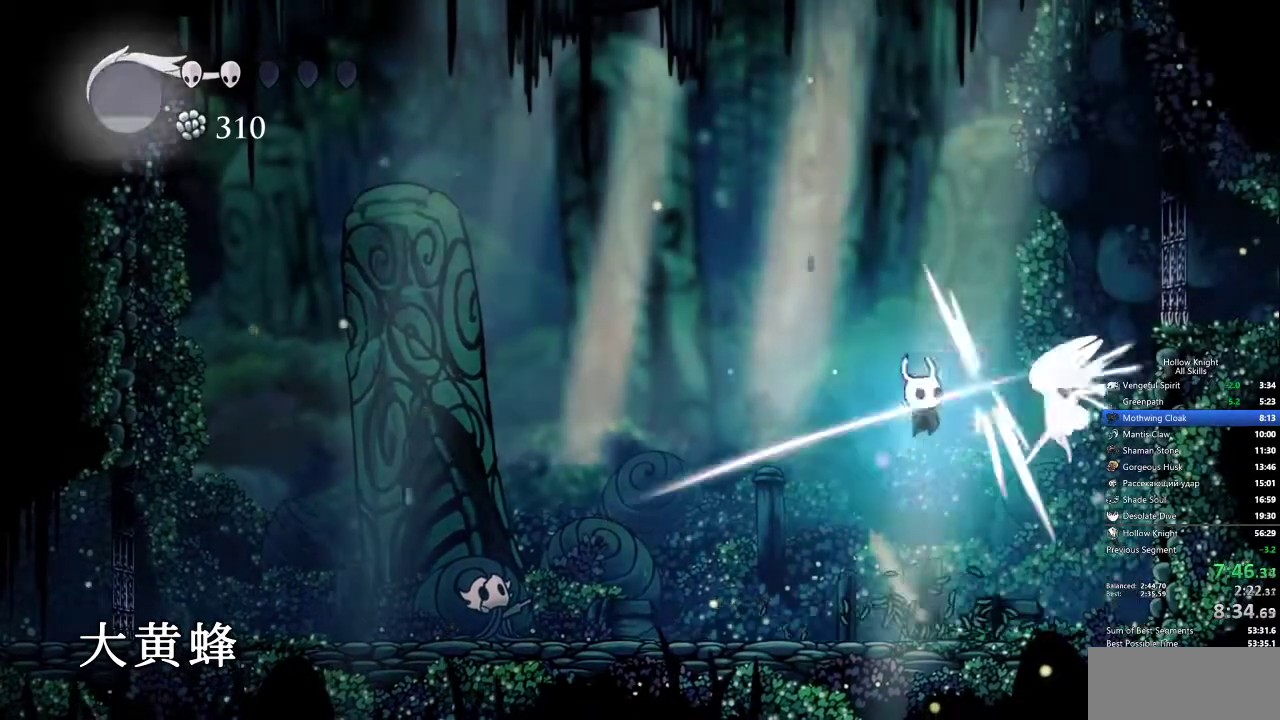
{"keys": ["left", "up"], "events": [[133, "nail", "up"], [133, "up", "down"], [183, "left", "down"], [217, "right", "up"]]}
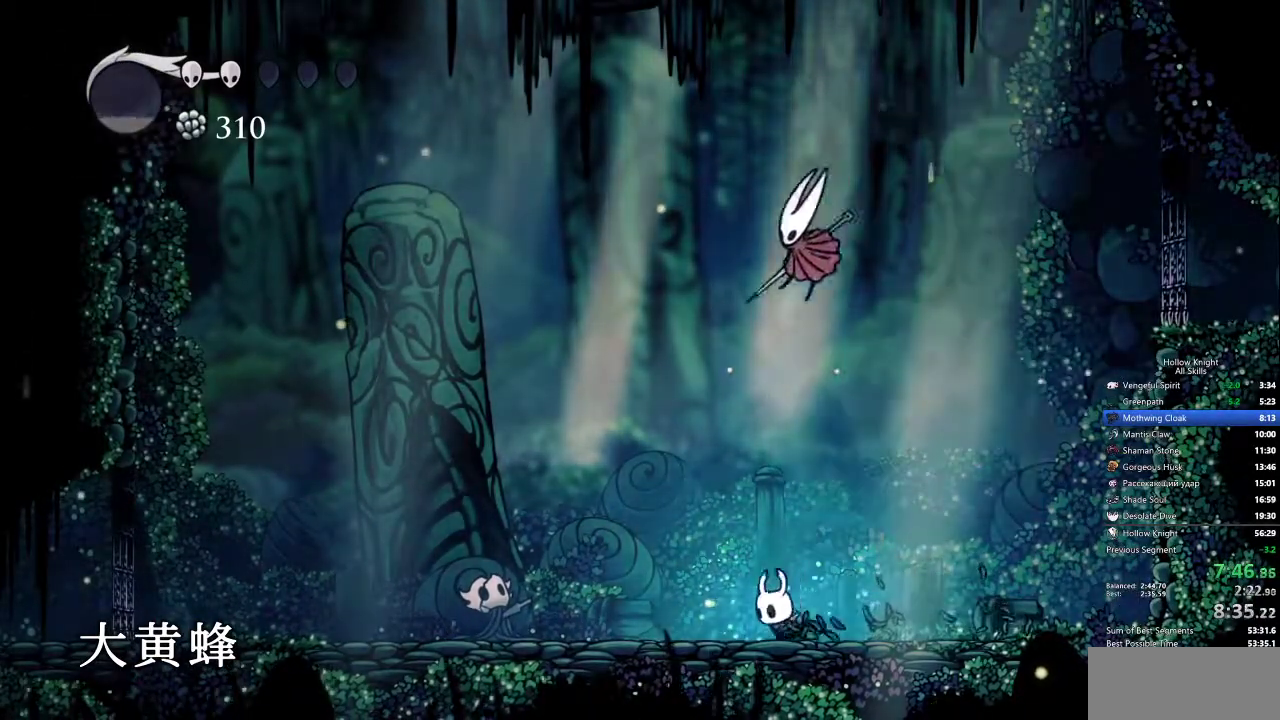
{"keys": ["left"], "events": [[50, "left", "up"], [50, "up", "up"], [133, "left", "down"], [233, "nail", "down"], [333, "nail", "up"]]}
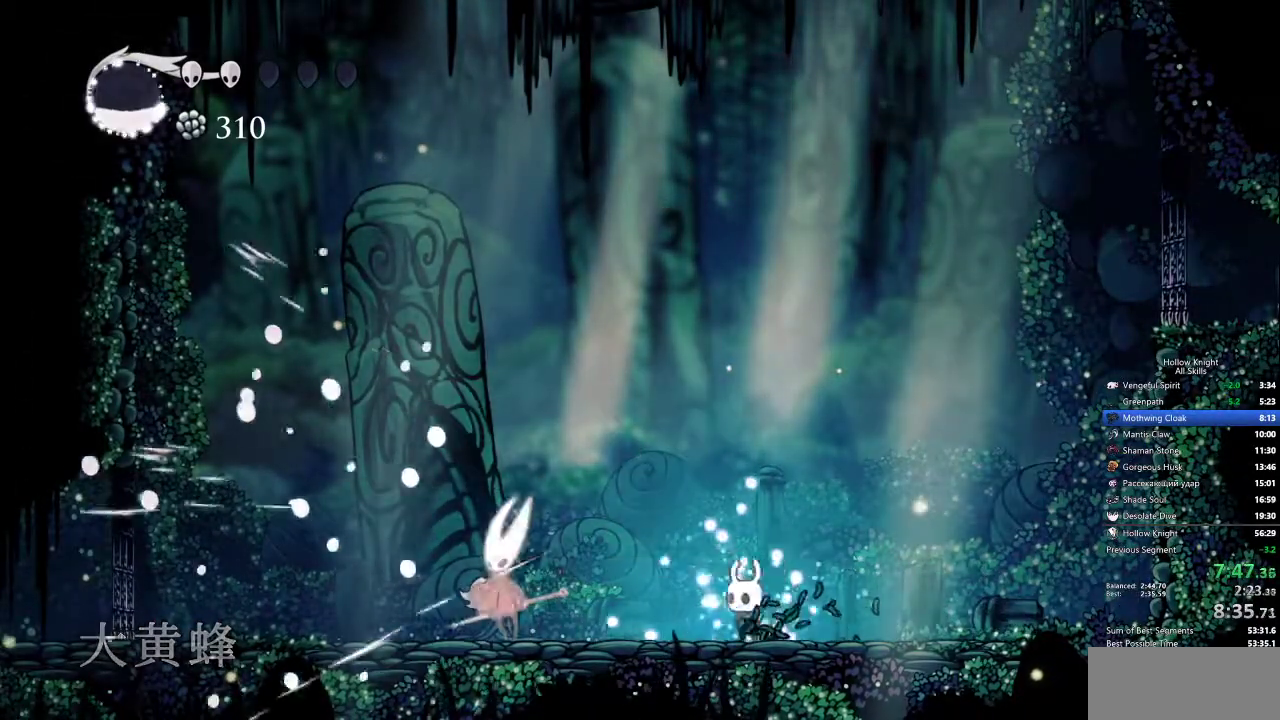
{"keys": [], "events": [[300, "nail", "down"], [400, "nail", "up"], [450, "left", "up"], [450, "spell", "down"], [500, "spell", "up"]]}
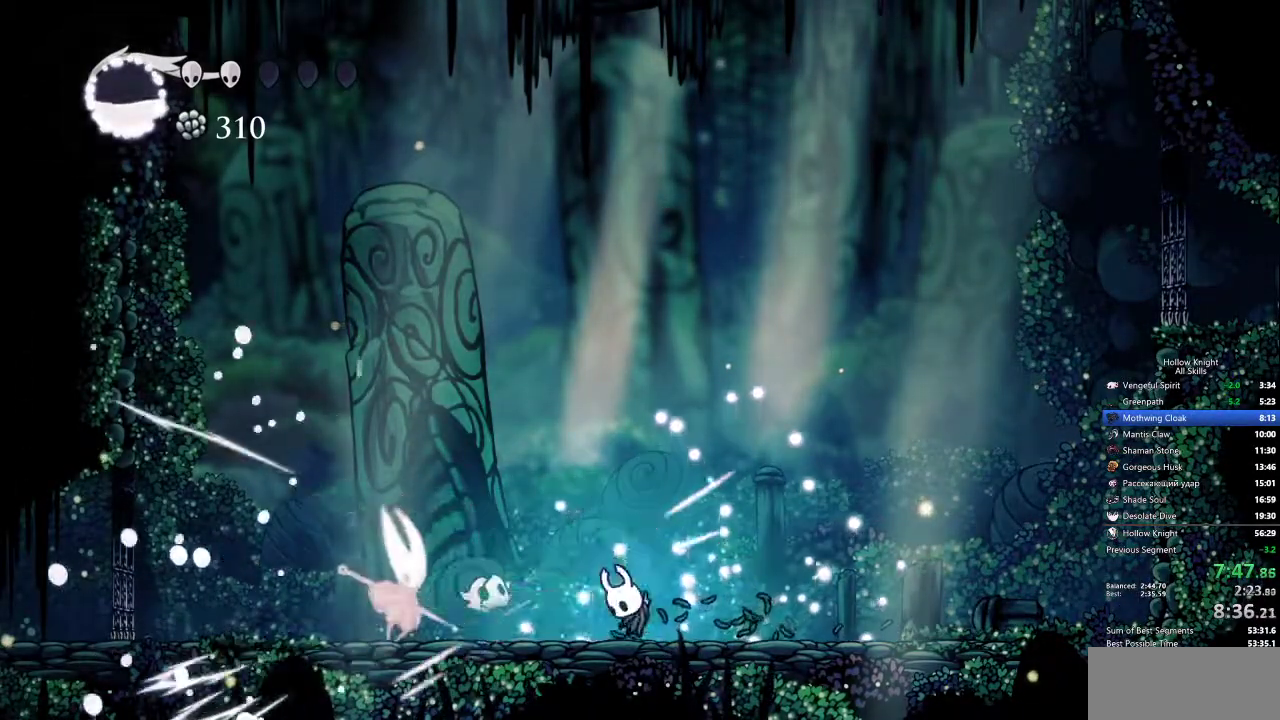
{"keys": ["left"], "events": [[233, "left", "down"]]}
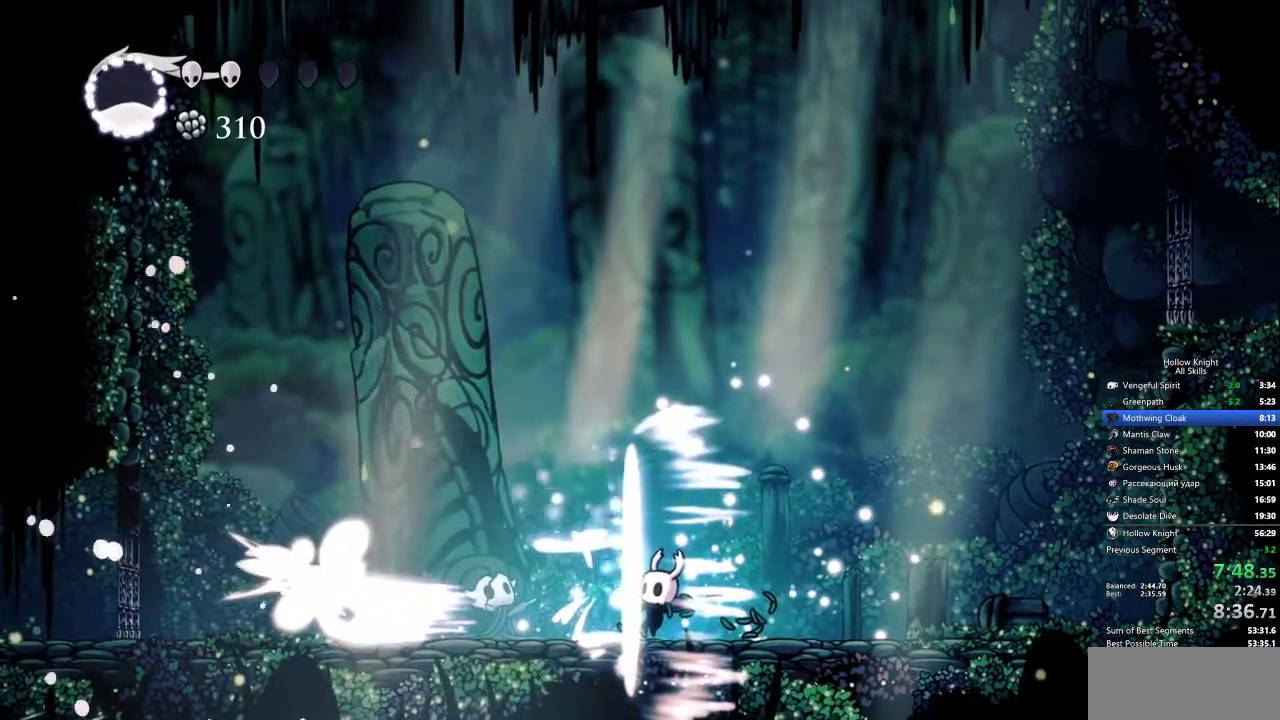
{"keys": ["left"], "events": []}
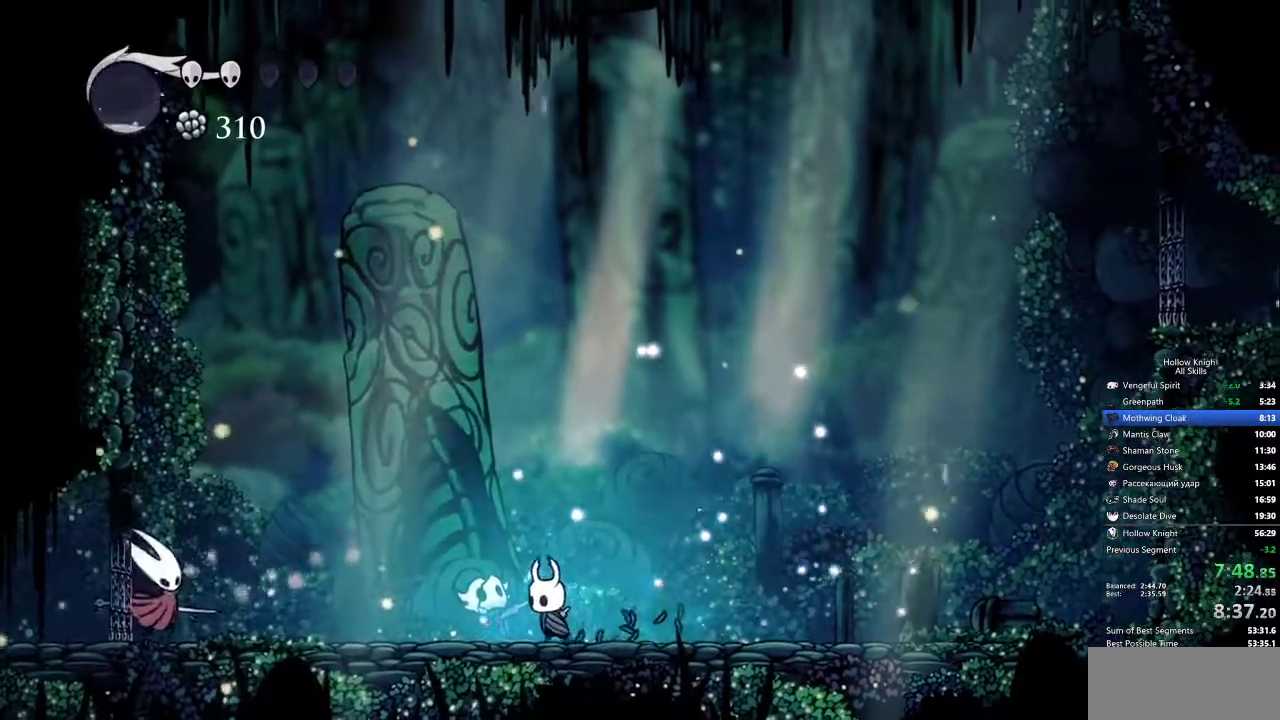
{"keys": ["left"], "events": []}
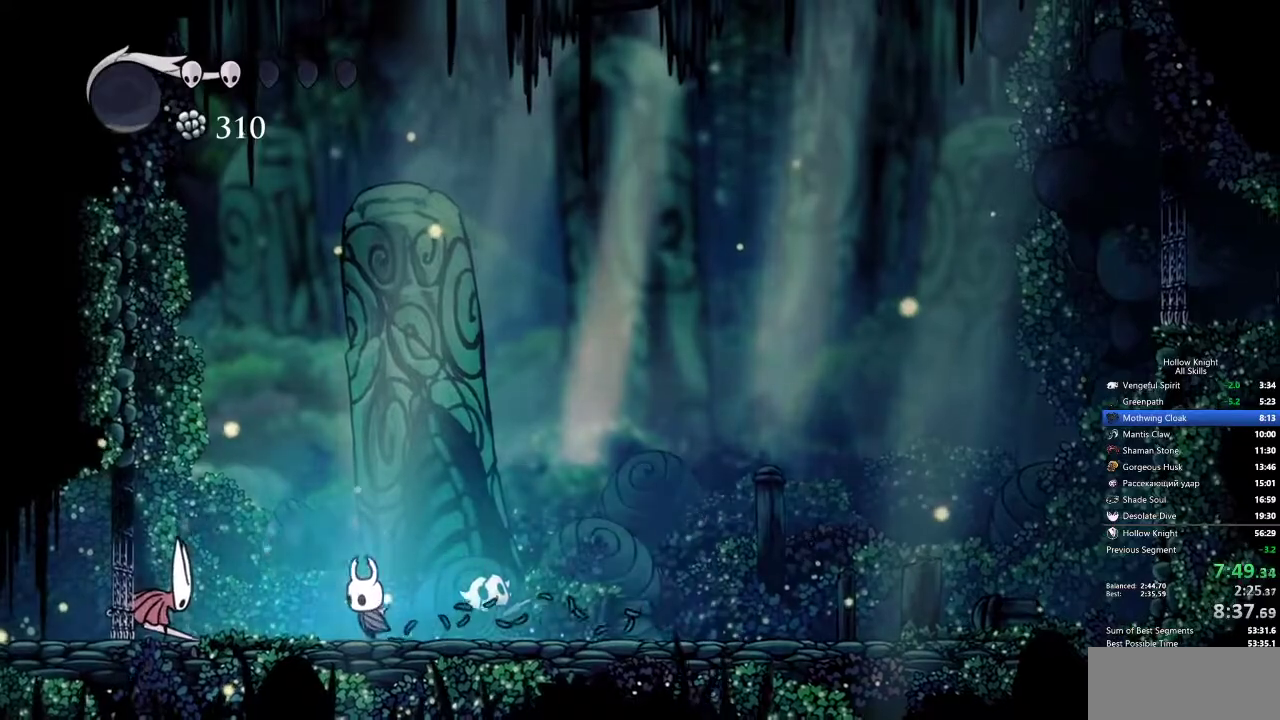
{"keys": ["jump", "left"], "events": [[200, "nail", "down"], [233, "left", "up"], [233, "right", "down"], [283, "nail", "up"], [333, "jump", "down"], [433, "left", "down"], [483, "right", "up"]]}
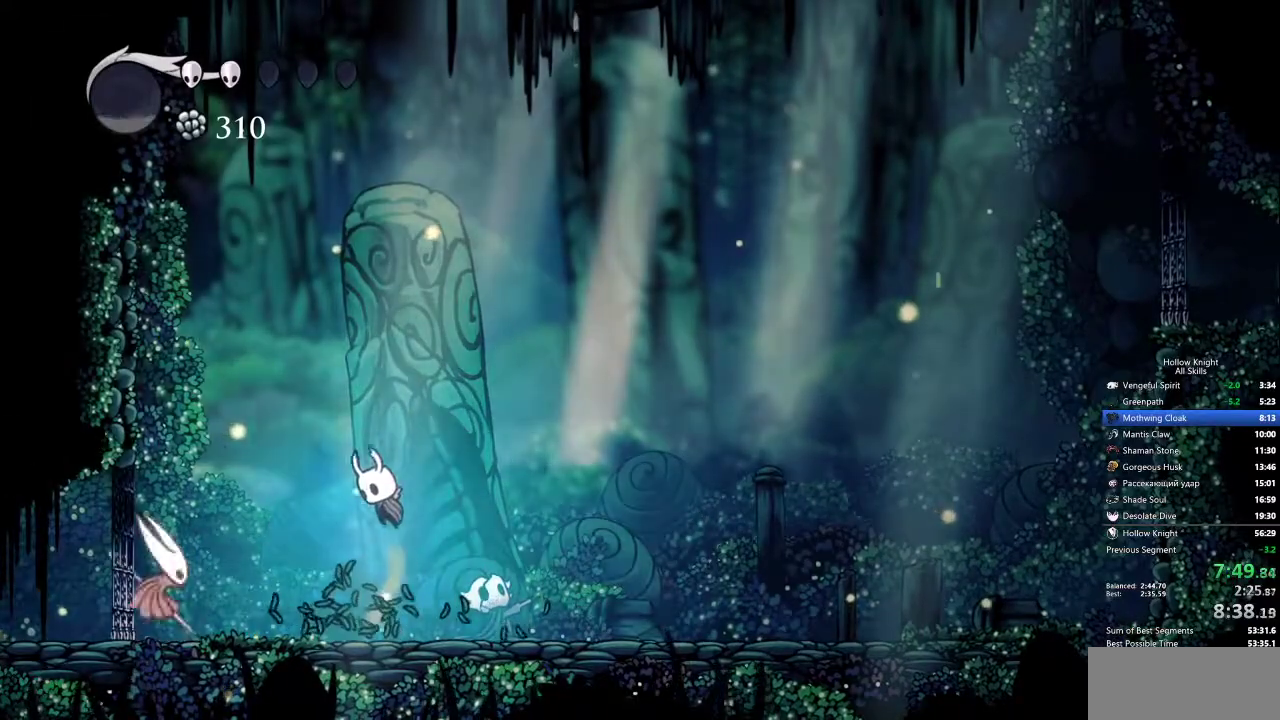
{"keys": ["right"], "events": [[167, "jump", "up"], [167, "nail", "down"], [250, "right", "down"], [300, "left", "up"], [300, "nail", "up"]]}
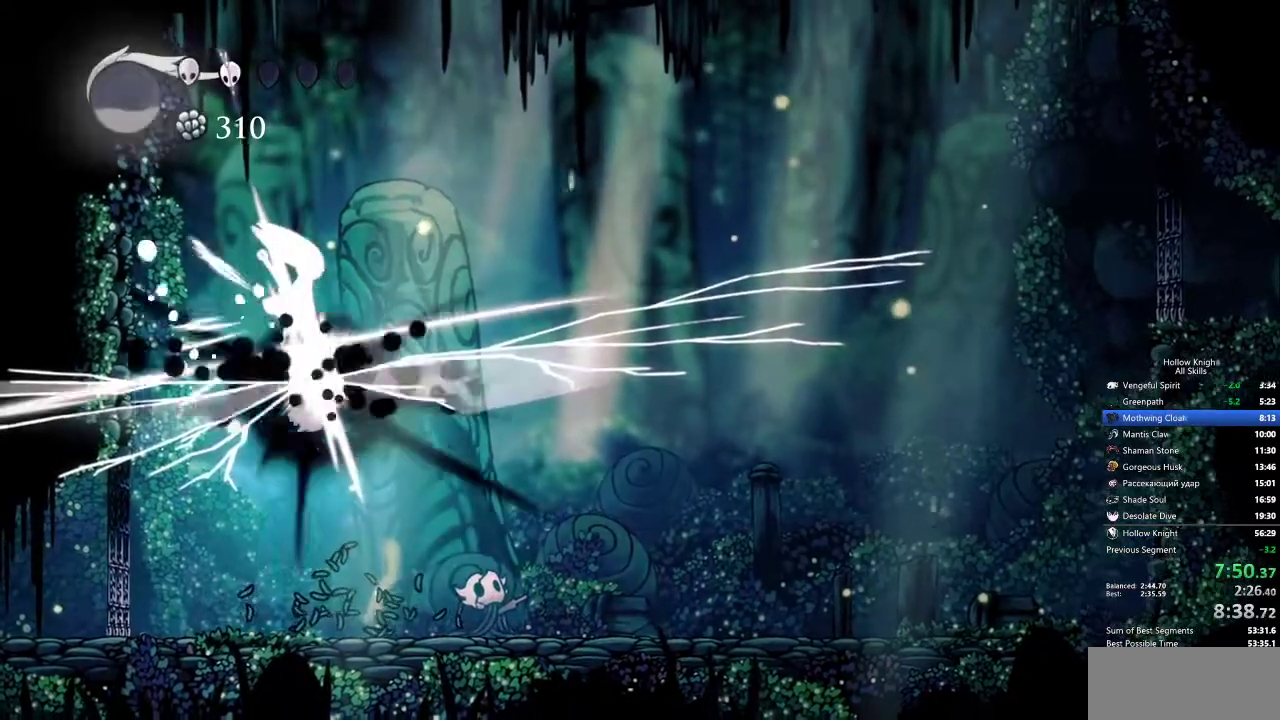
{"keys": ["right"], "events": []}
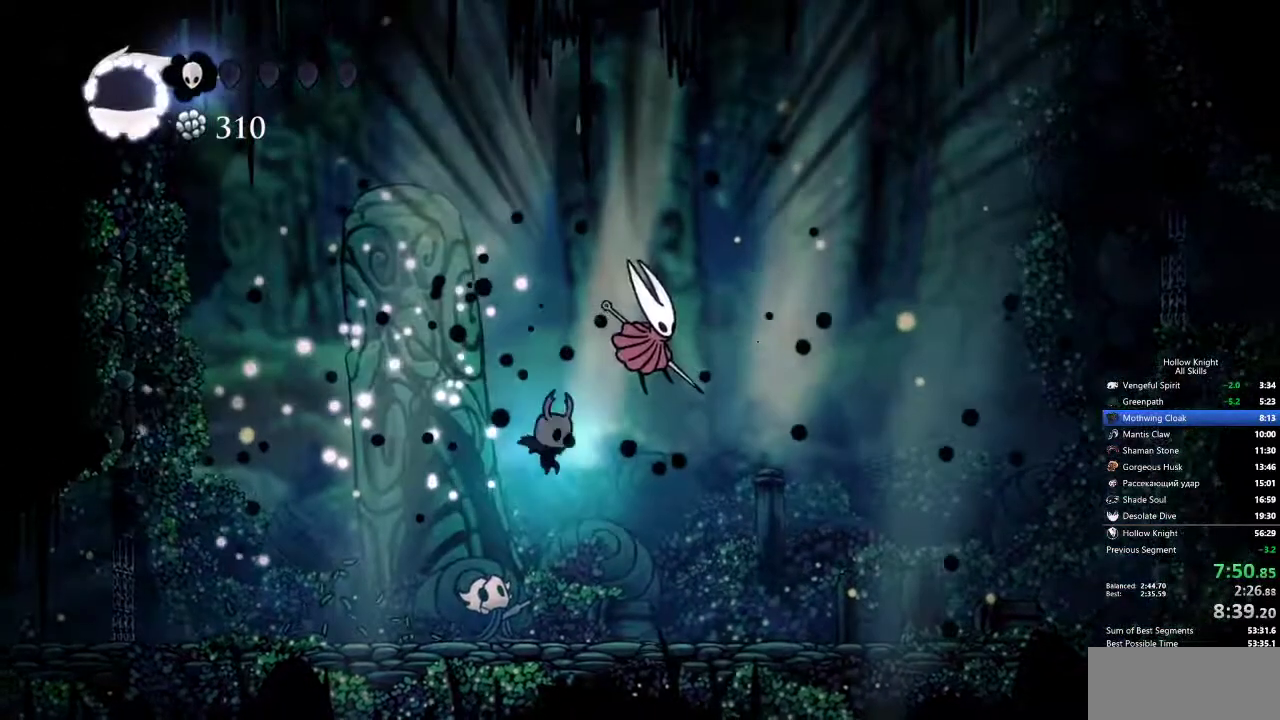
{"keys": ["right"], "events": [[417, "nail", "down"], [467, "nail", "up"]]}
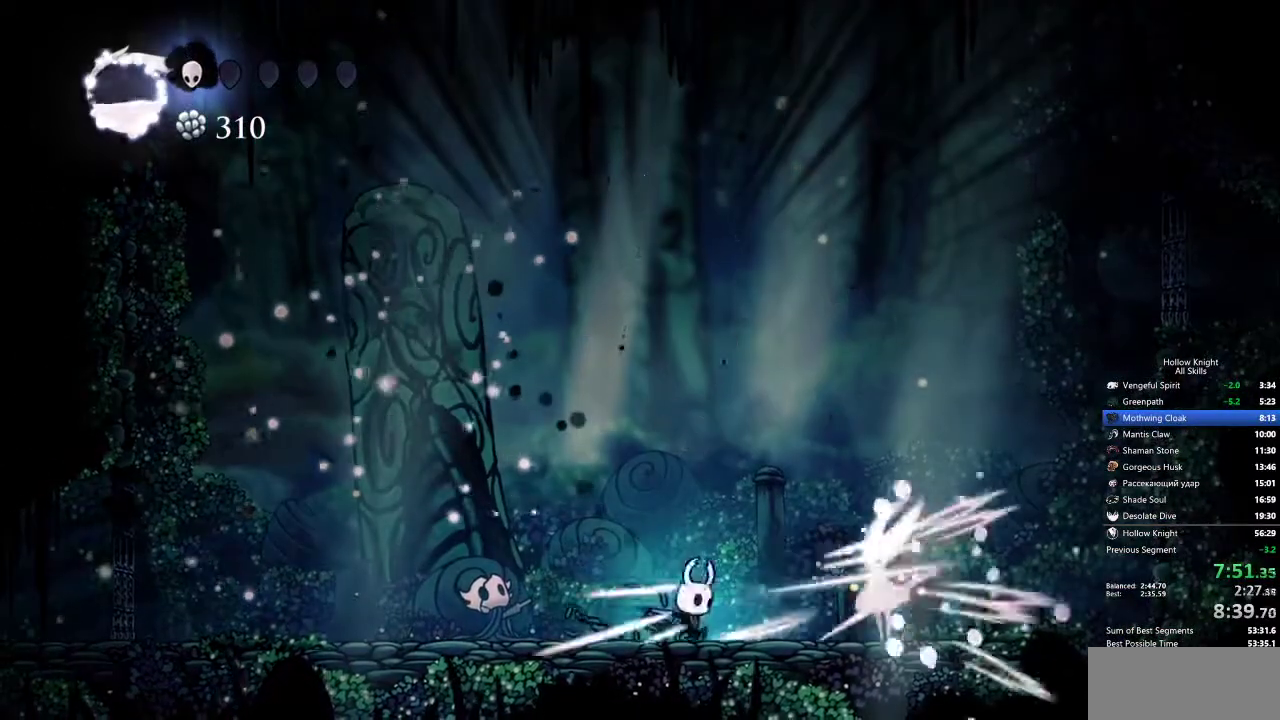
{"keys": ["right"], "events": []}
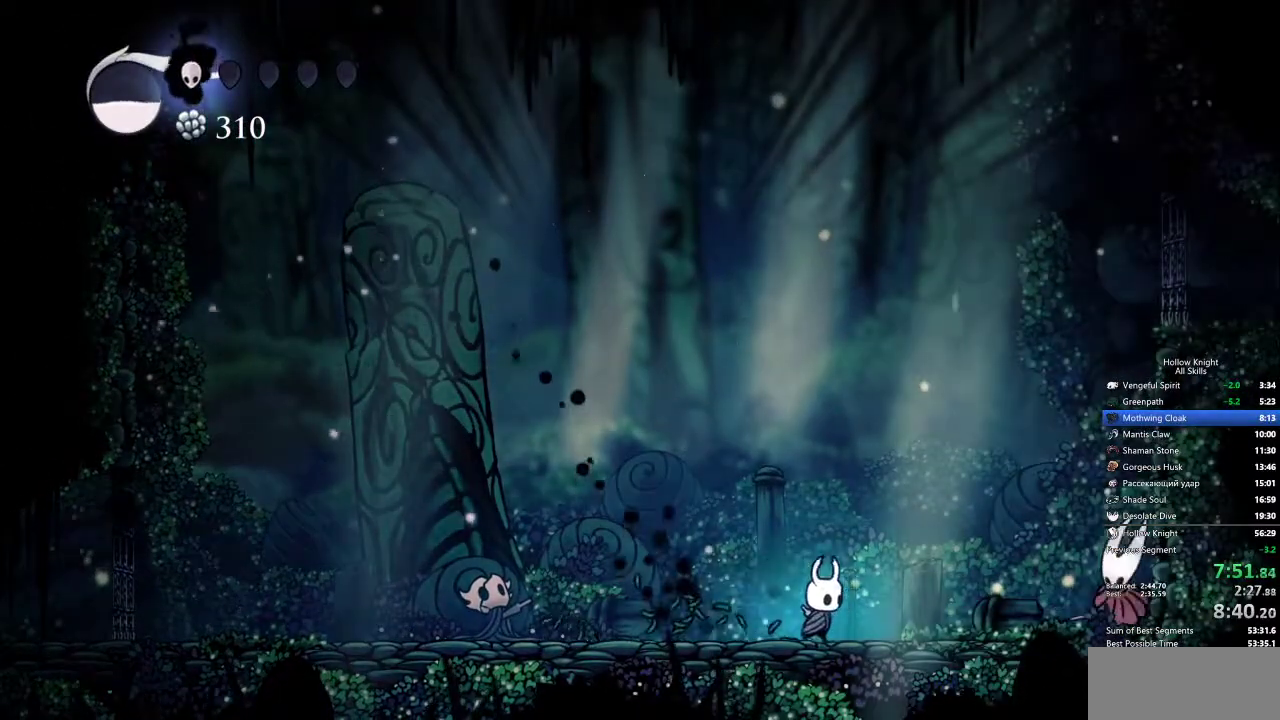
{"keys": [], "events": [[333, "nail", "down"], [383, "nail", "up"], [433, "right", "up"]]}
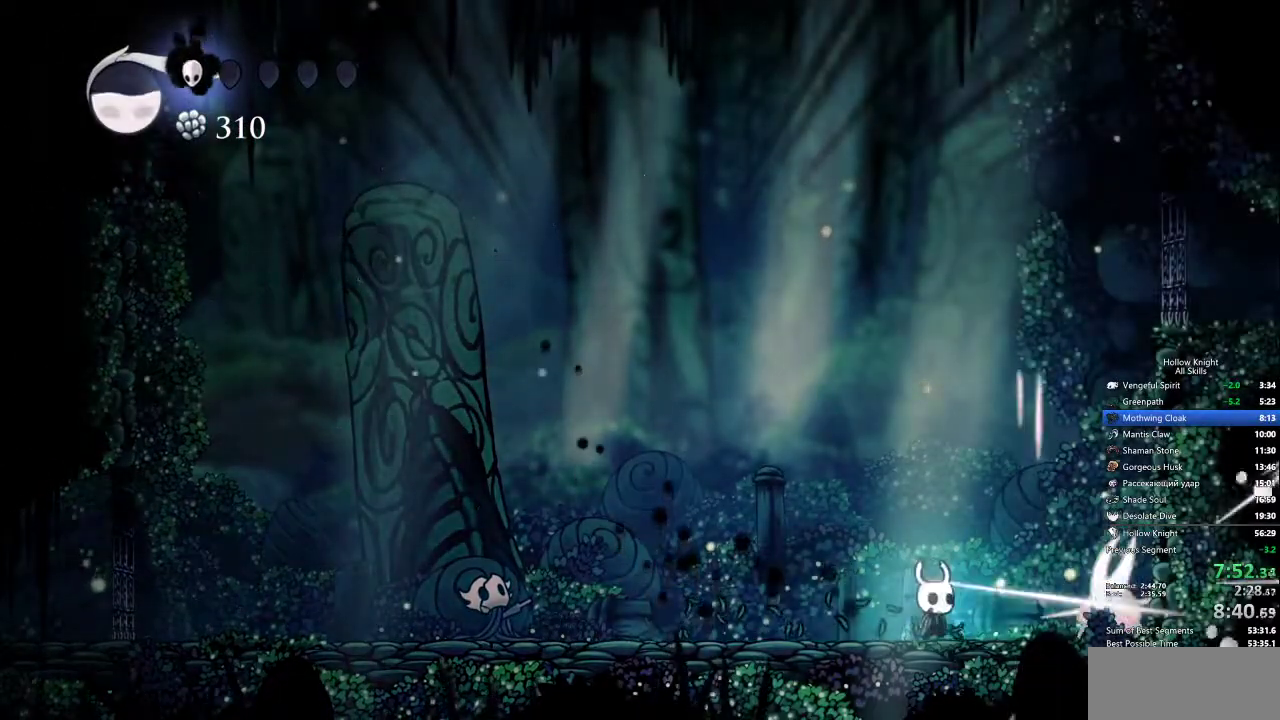
{"keys": ["down", "left", "nail"], "events": [[217, "jump", "down"], [350, "right", "down"], [400, "down", "down"], [500, "jump", "up"], [500, "left", "down"], [500, "nail", "down"], [500, "right", "up"]]}
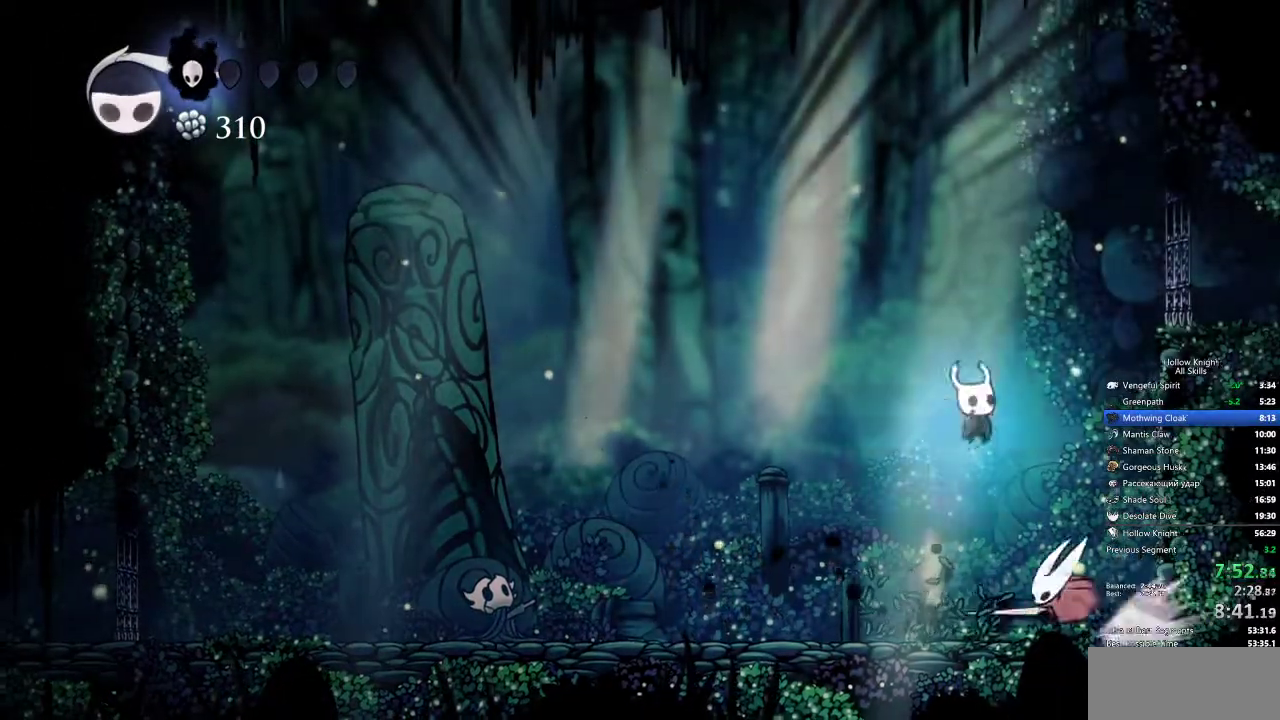
{"keys": ["left"], "events": [[133, "nail", "up"], [217, "down", "up"], [317, "left", "up"], [417, "left", "down"]]}
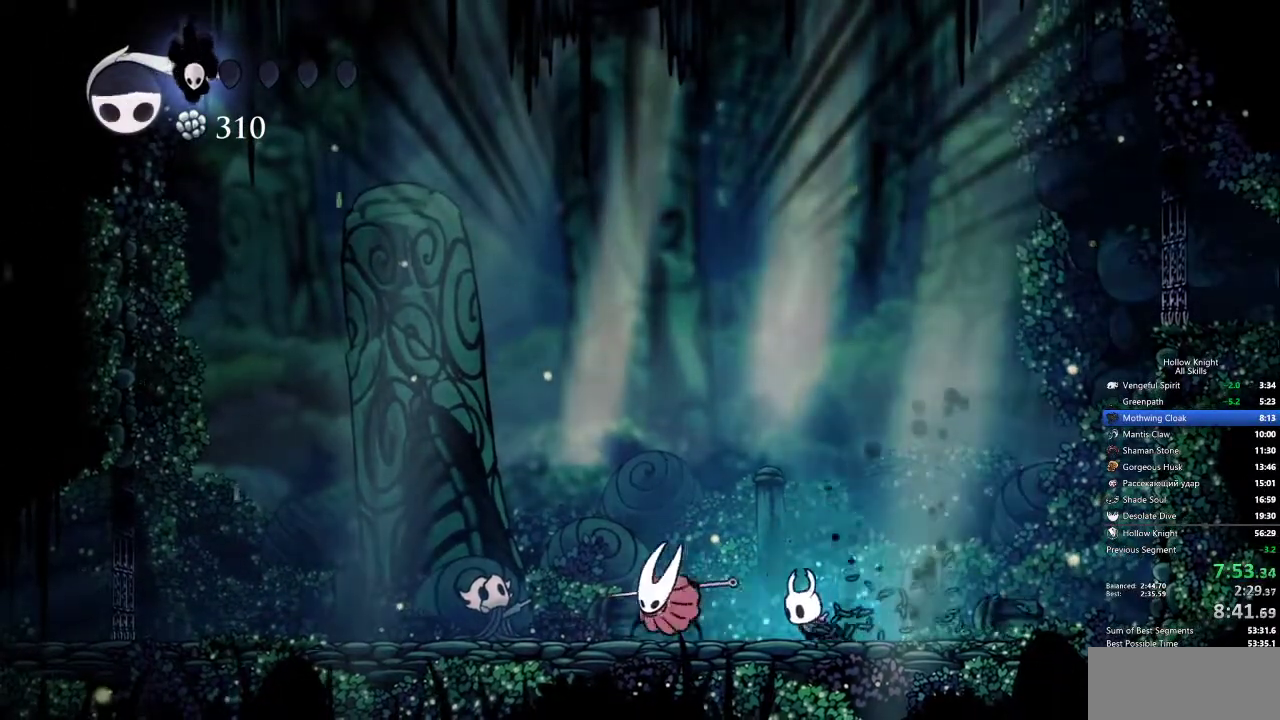
{"keys": [], "events": [[100, "nail", "down"], [183, "nail", "up"], [233, "left", "up"], [233, "spell", "down"], [333, "spell", "up"]]}
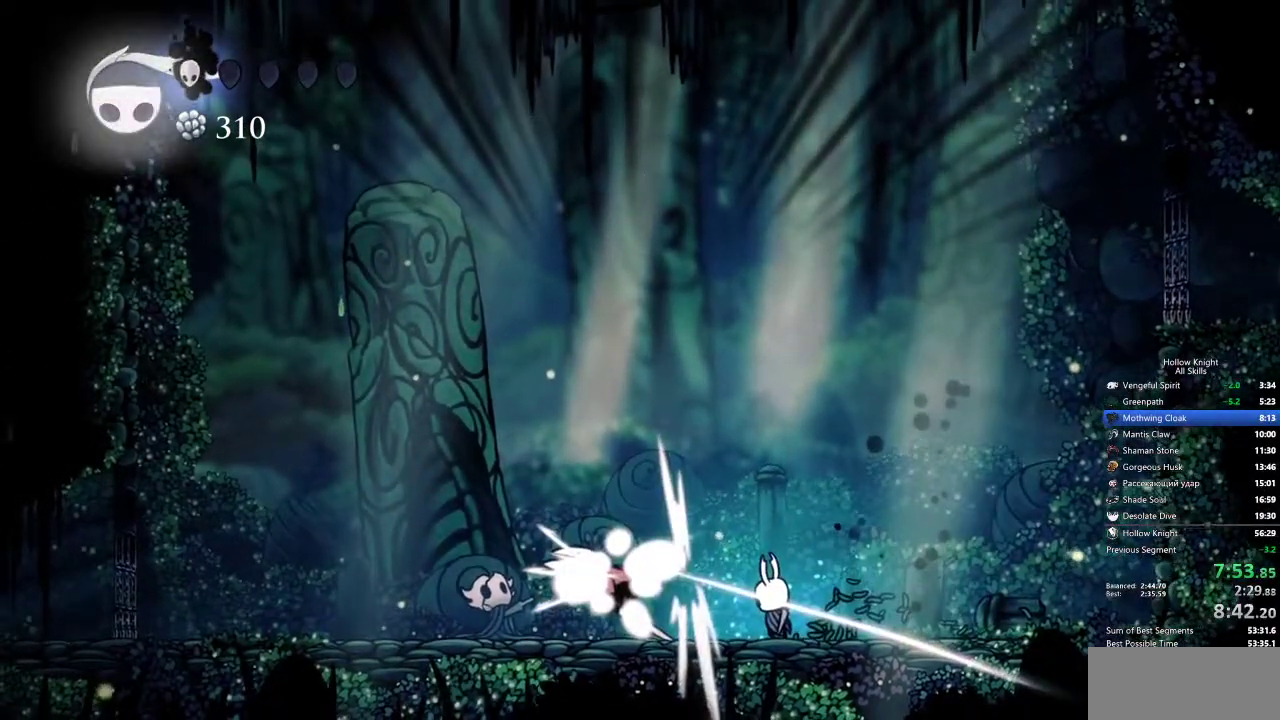
{"keys": ["left"], "events": [[150, "left", "down"]]}